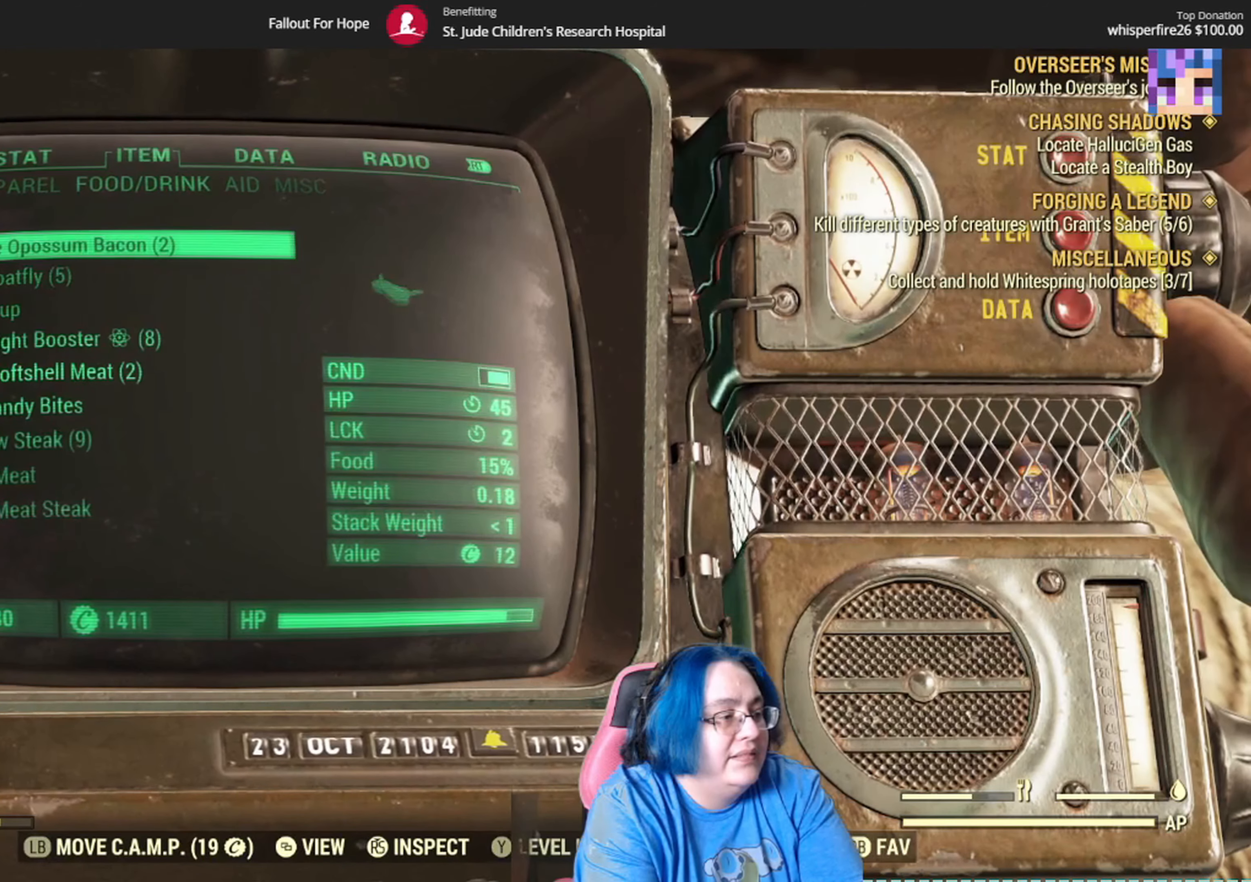
Gameplay with a controller (Xbox layout); each line is a JSON object with the inputs held at the frame after it. "events" lists button and stick changes between this image and that frame as [ms after this image, input, new state], when the widget could be followed in between. Not read: SELECT Y.
{"buttons": [], "left_stick": "center", "right_stick": "center", "events": [[134, "left_stick", "up"], [300, "left_stick", "center"]]}
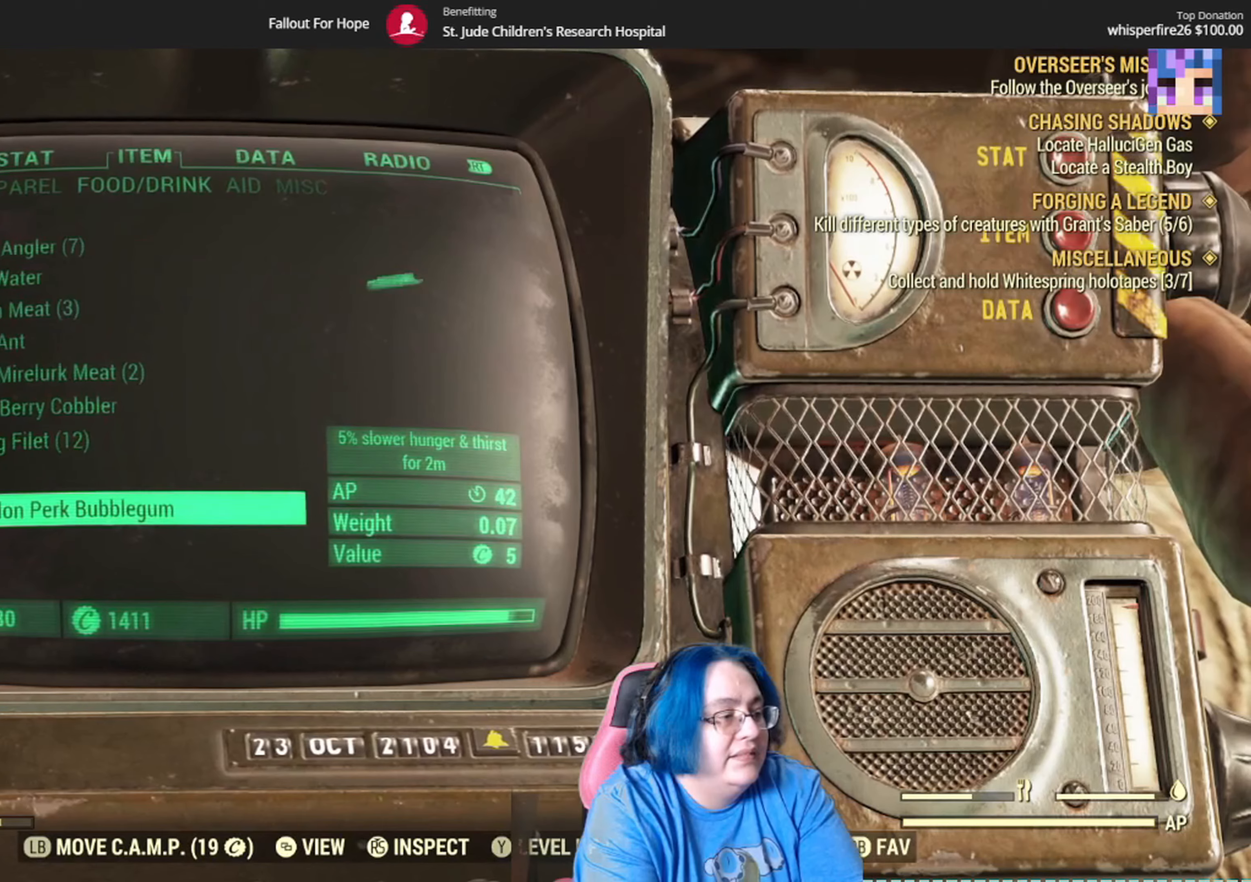
{"buttons": [], "left_stick": "center", "right_stick": "center", "events": [[67, "A", "down"], [167, "A", "up"]]}
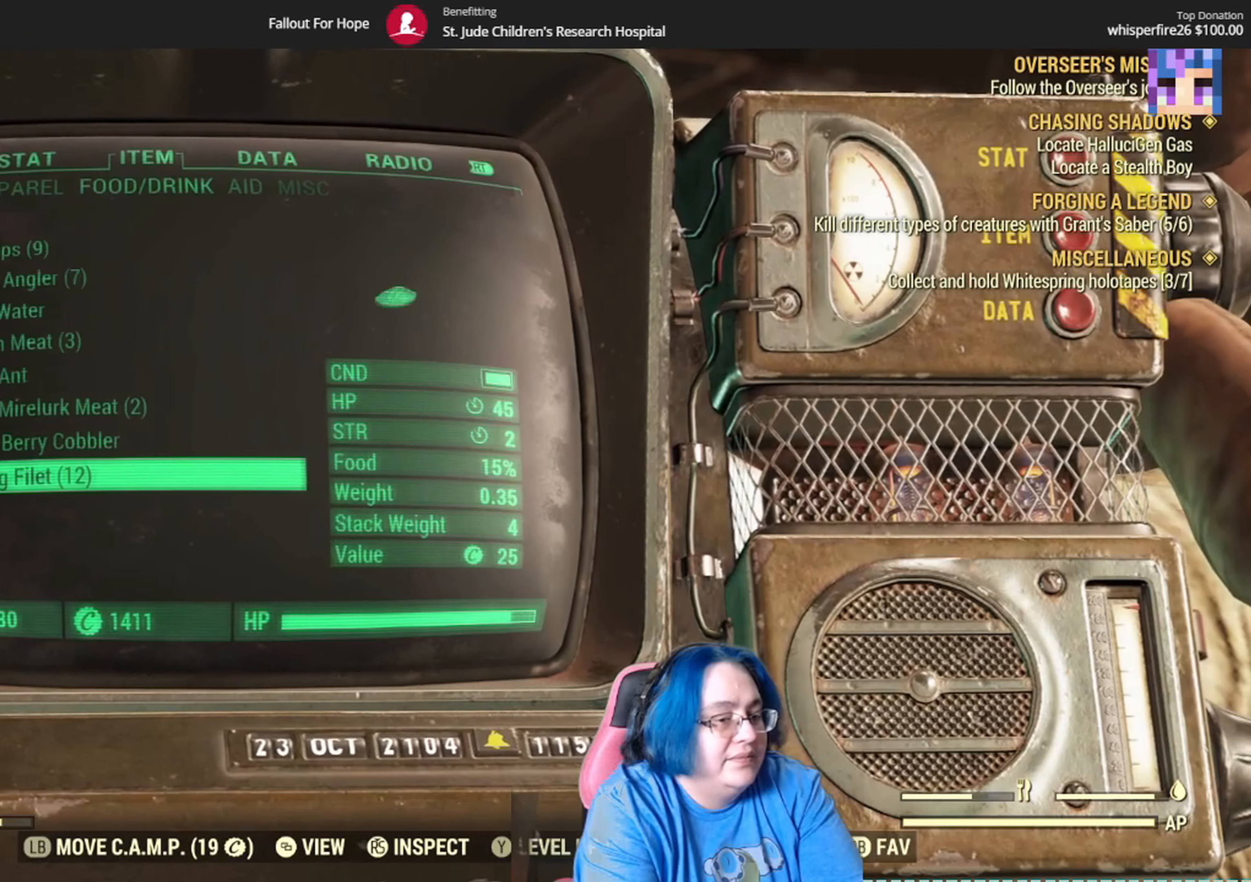
{"buttons": [], "left_stick": "center", "right_stick": "center", "events": []}
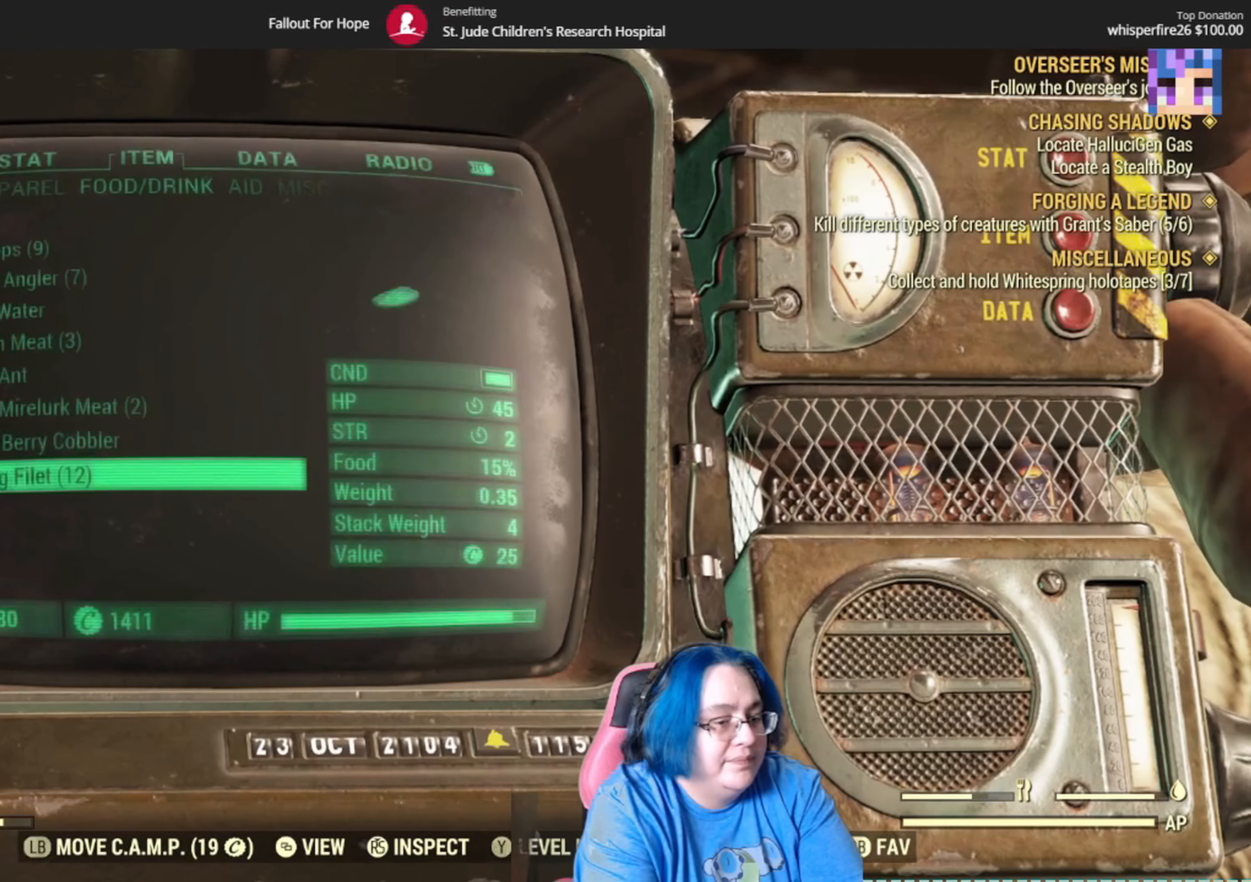
{"buttons": [], "left_stick": "center", "right_stick": "center", "events": [[100, "B", "down"], [200, "B", "up"]]}
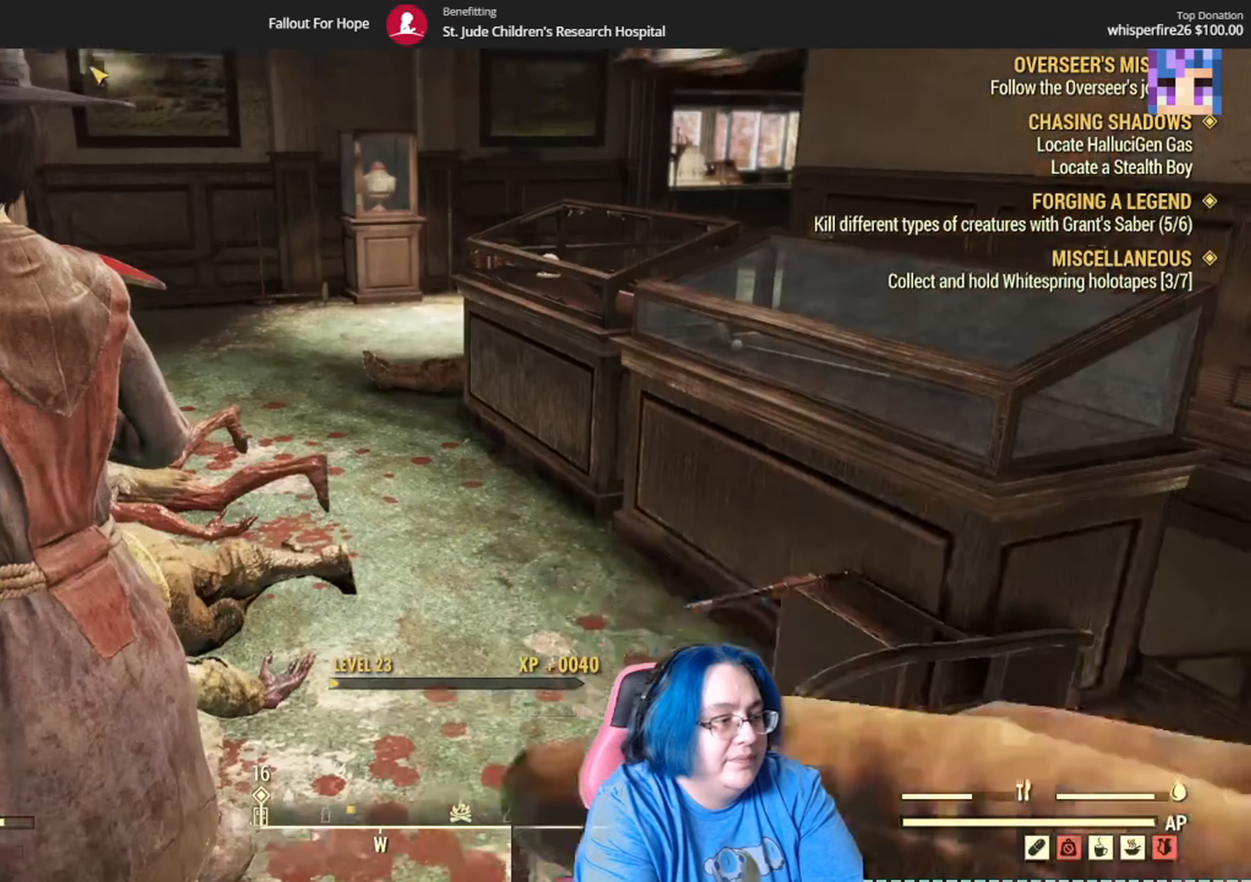
{"buttons": [], "left_stick": "up", "right_stick": "left", "events": [[201, "left_stick", "up"], [434, "right_stick", "left"]]}
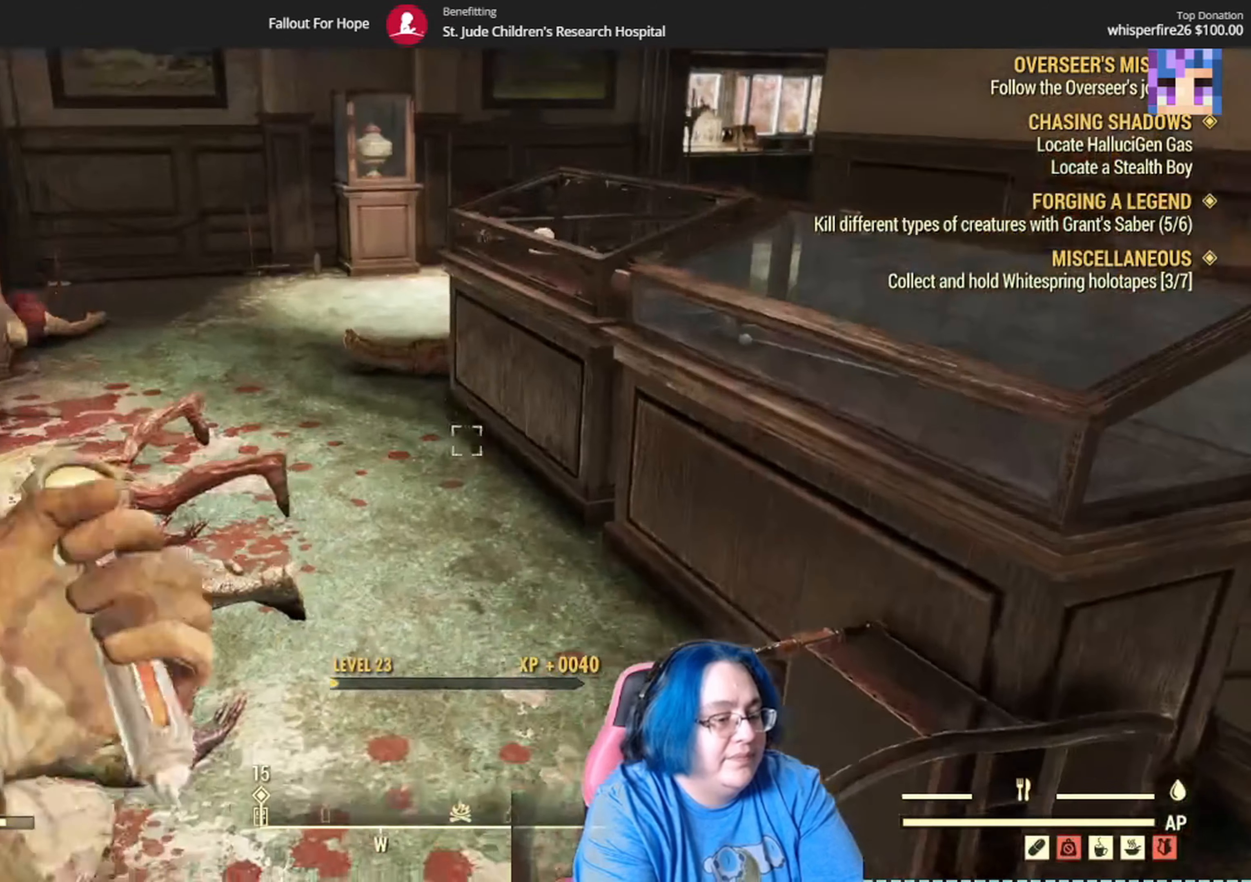
{"buttons": [], "left_stick": "up", "right_stick": "left"}
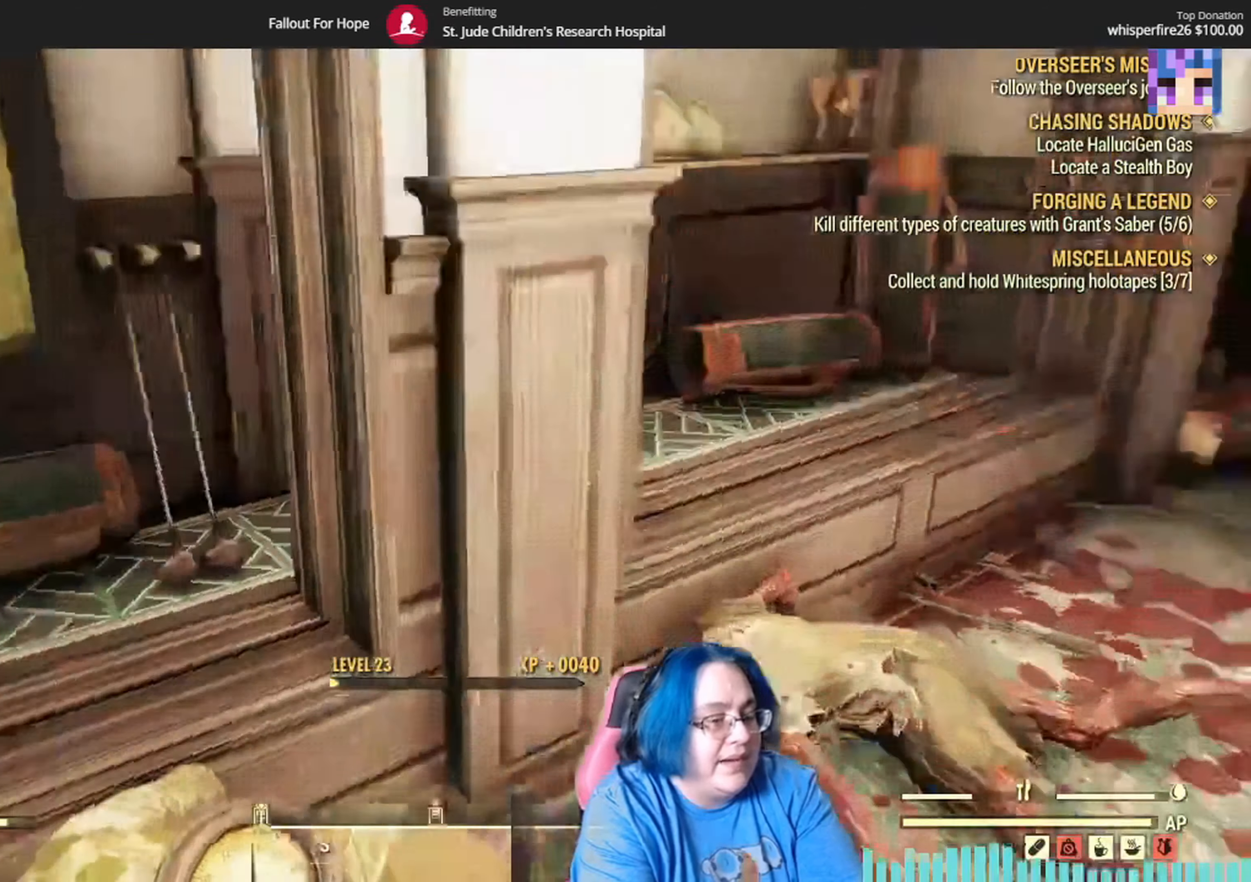
{"buttons": [], "left_stick": "up-right", "right_stick": "right"}
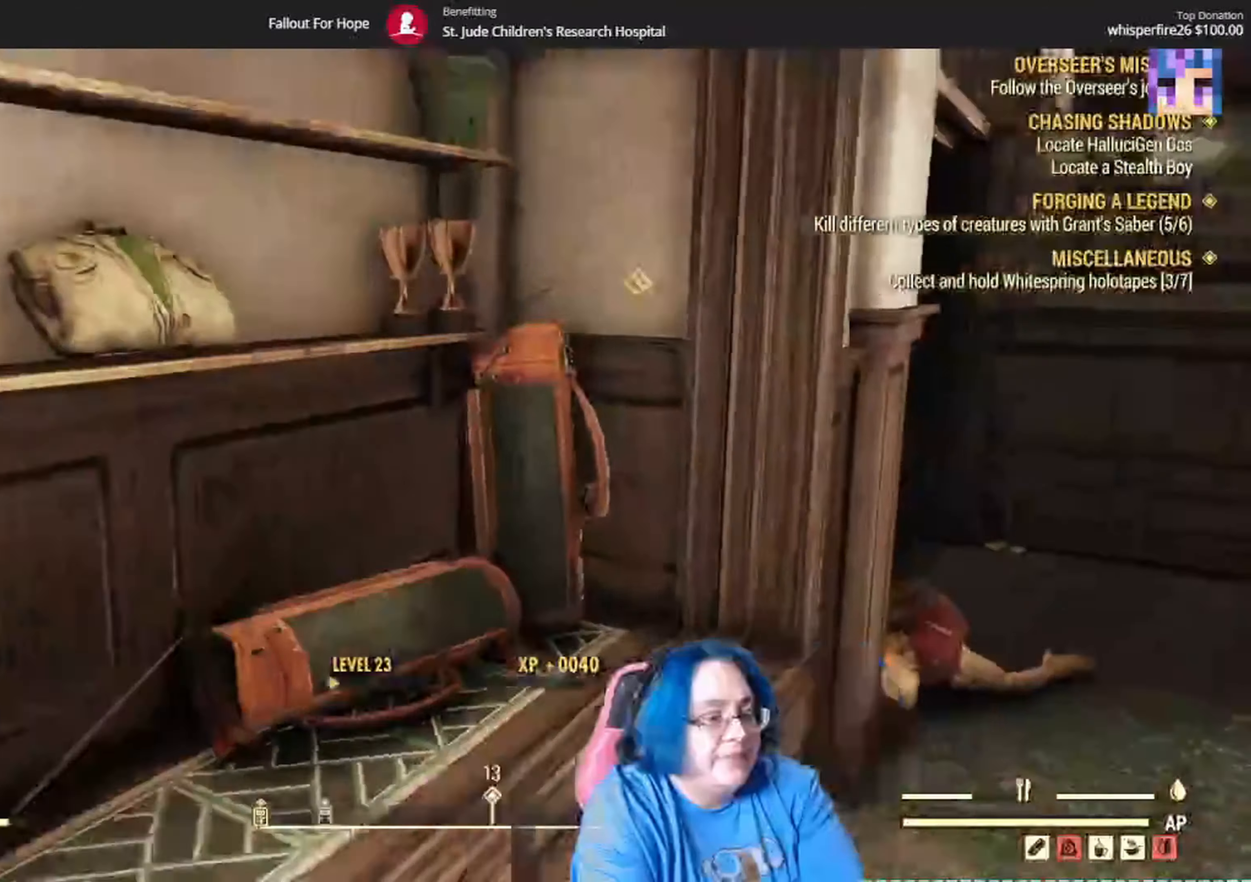
{"buttons": [], "left_stick": "up-right", "right_stick": "down-left", "events": [[33, "right_stick", "center"], [367, "right_stick", "down-left"]]}